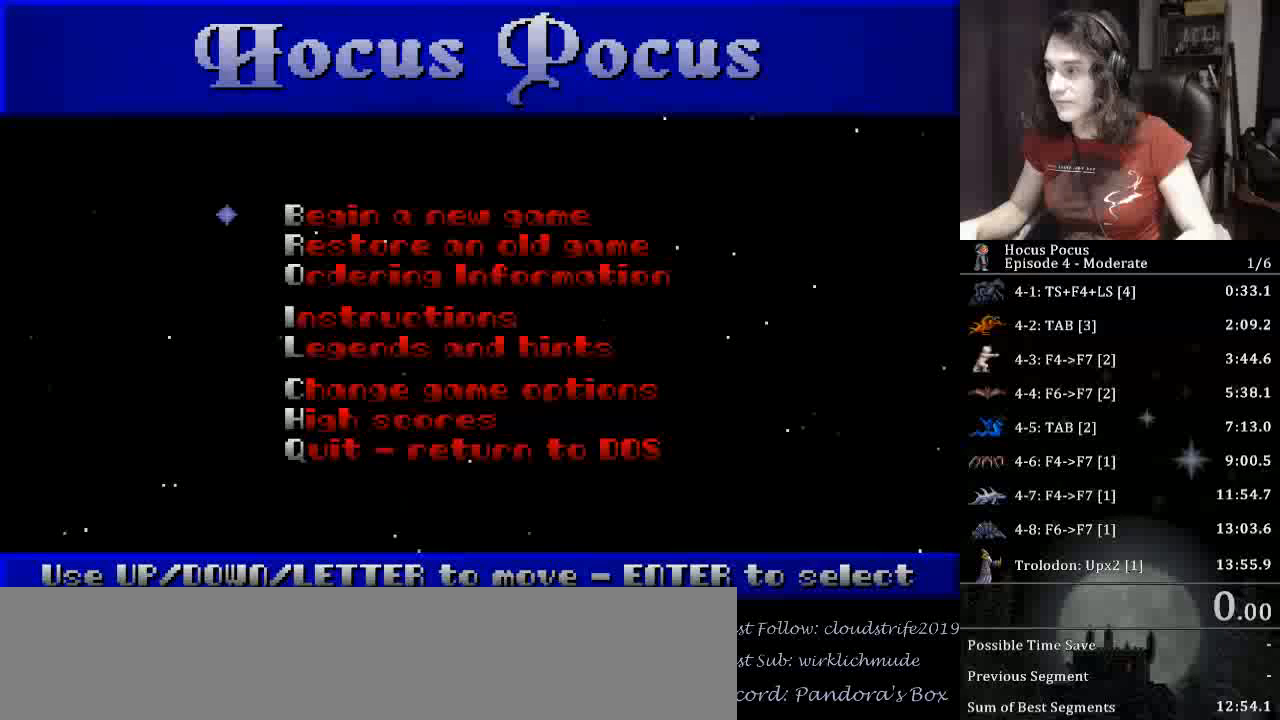
Gameplay with keyboard; each line is a JSON object with the keys held at the frame after it. "events" lists presses ("down") and releases ("up") of ".", "/", "0", "1", "2", "3", "4", "5", "6", "7", "8", "9", "a", "alt_l", "alt_r", "b", "backslash", "backspace", "c", "caps_lock", "comma", "ctrl_l", "ctrl_r", "d", "down", "e", "equals", "escape", "f", "f1", "f10", "f11", "f12", "f2", "f3", "f4", "f5", "f6", "f7", "f8", "f9", "g", "h", "i", "j", "k", "l", "lbracket", "left", "m", "minus", "n", "o", "p", "q", "quote", "r", "rbracket", "return", "right", "s", "semicolon", "shift_l", "shift_r", "space", "super", "t", "tab", "tilde", "u", "up", "v", "w", "x", "y" and "z" between this image and that frame as [ms after this image, input, new state], when the widget could be followed in between. No other keys are recorded. Mouse input is not recorded.
{"keys": [], "events": [[33, "return", "up"]]}
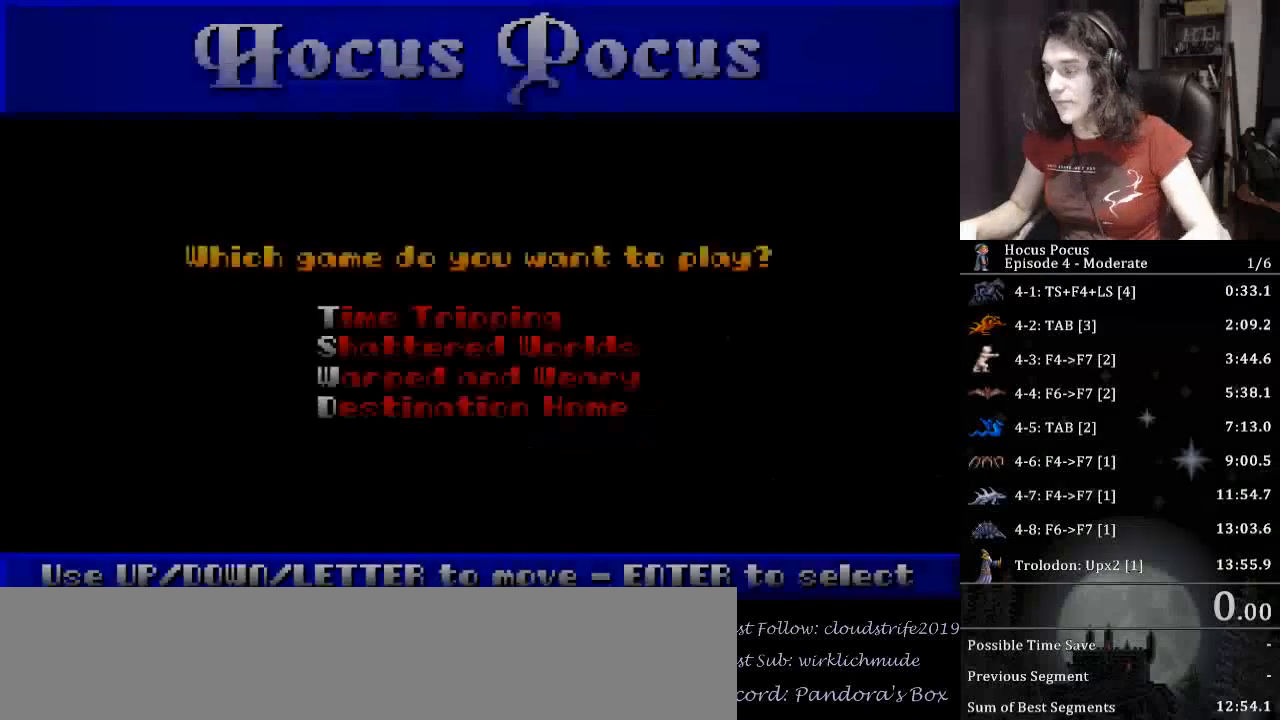
{"keys": [], "events": []}
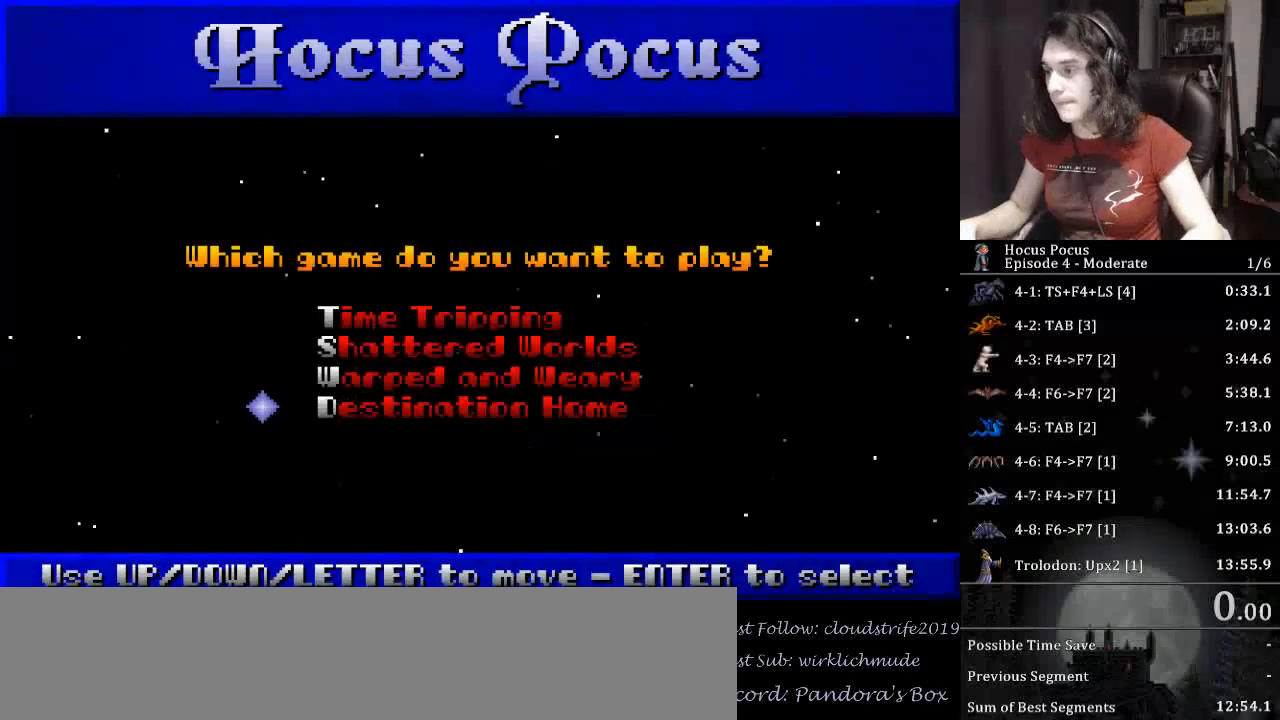
{"keys": ["up"], "events": [[267, "up", "down"], [367, "up", "up"], [433, "up", "down"]]}
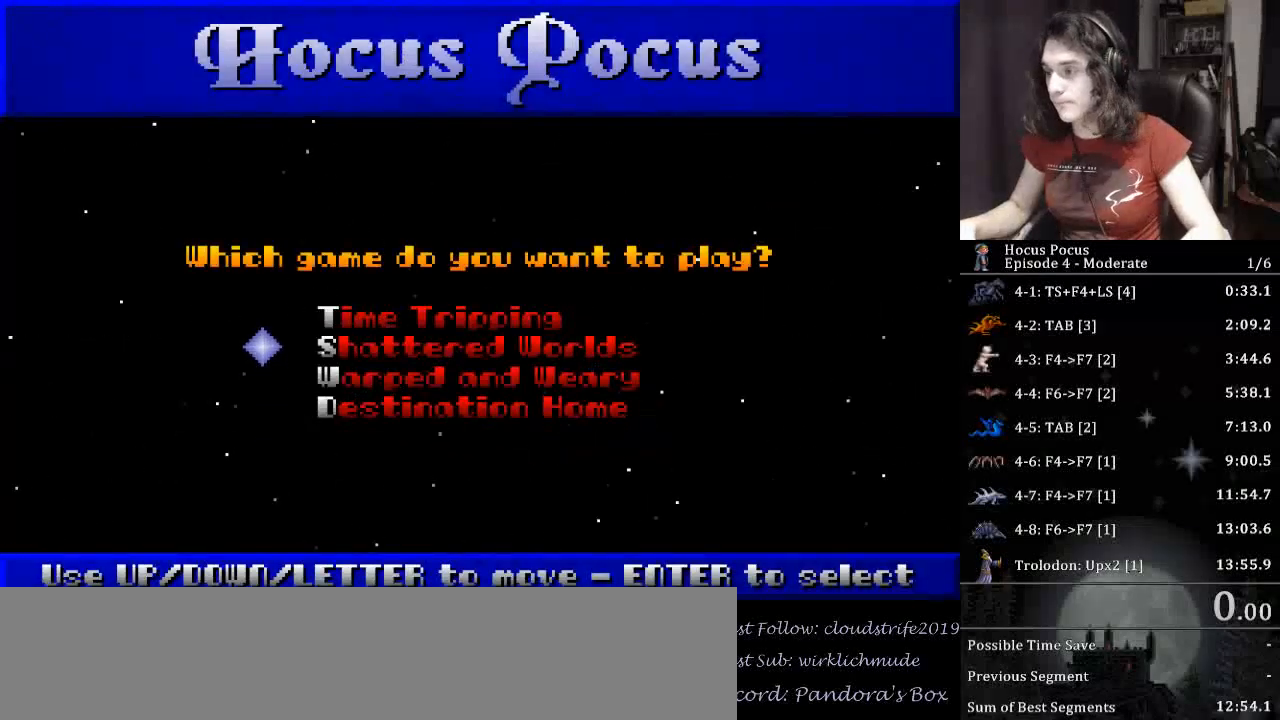
{"keys": [], "events": [[33, "up", "up"], [100, "up", "down"], [200, "up", "up"], [267, "return", "down"], [333, "return", "up"]]}
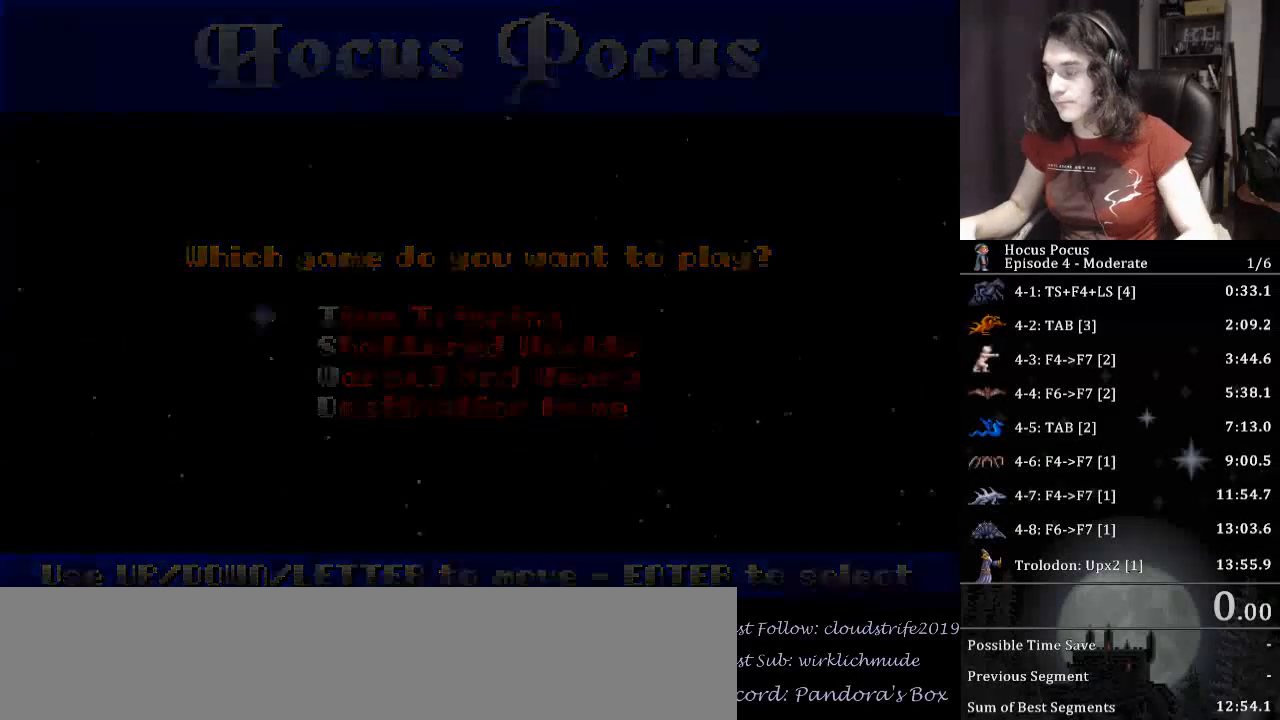
{"keys": [], "events": []}
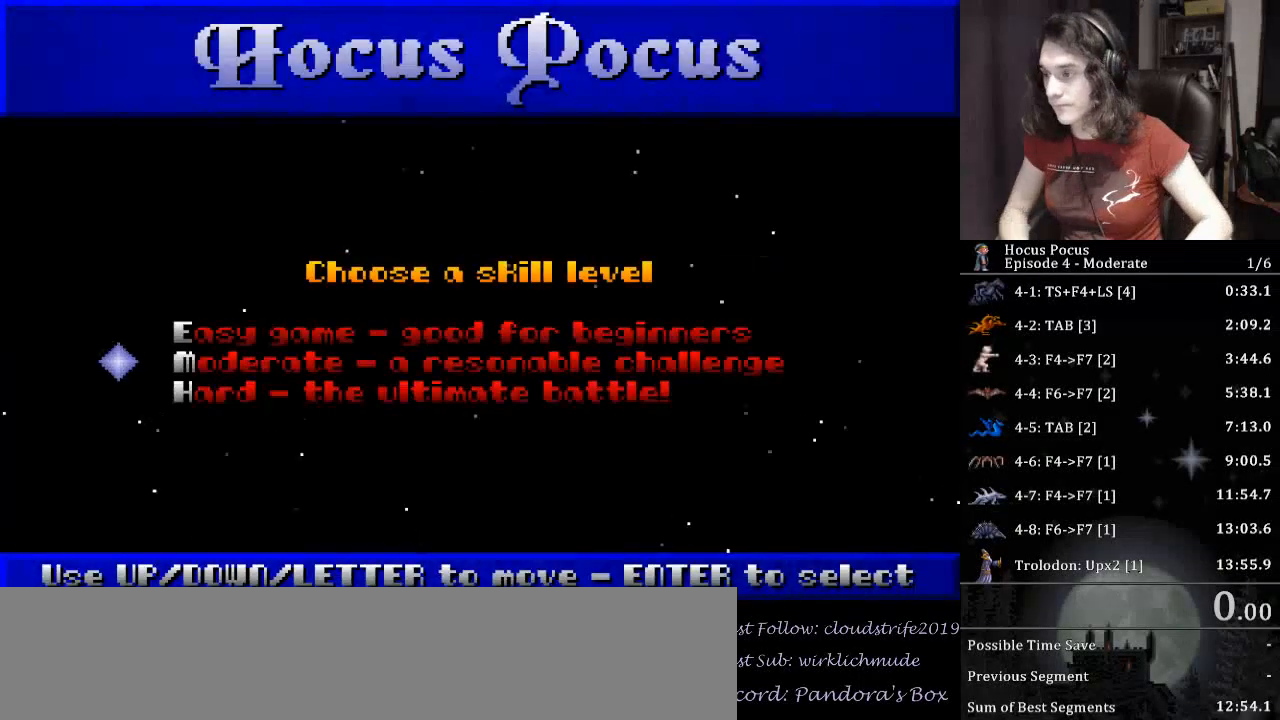
{"keys": [], "events": []}
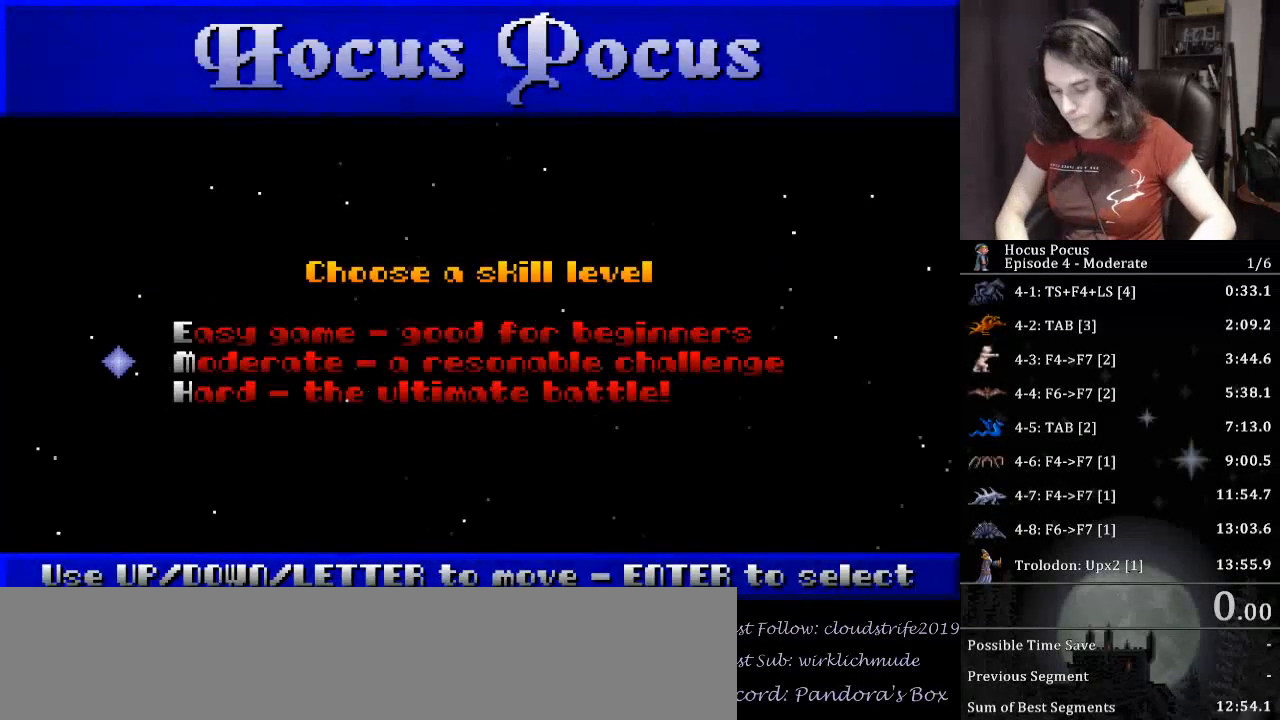
{"keys": [], "events": [[167, "return", "down"], [233, "return", "up"], [367, "return", "down"], [400, "return", "up"]]}
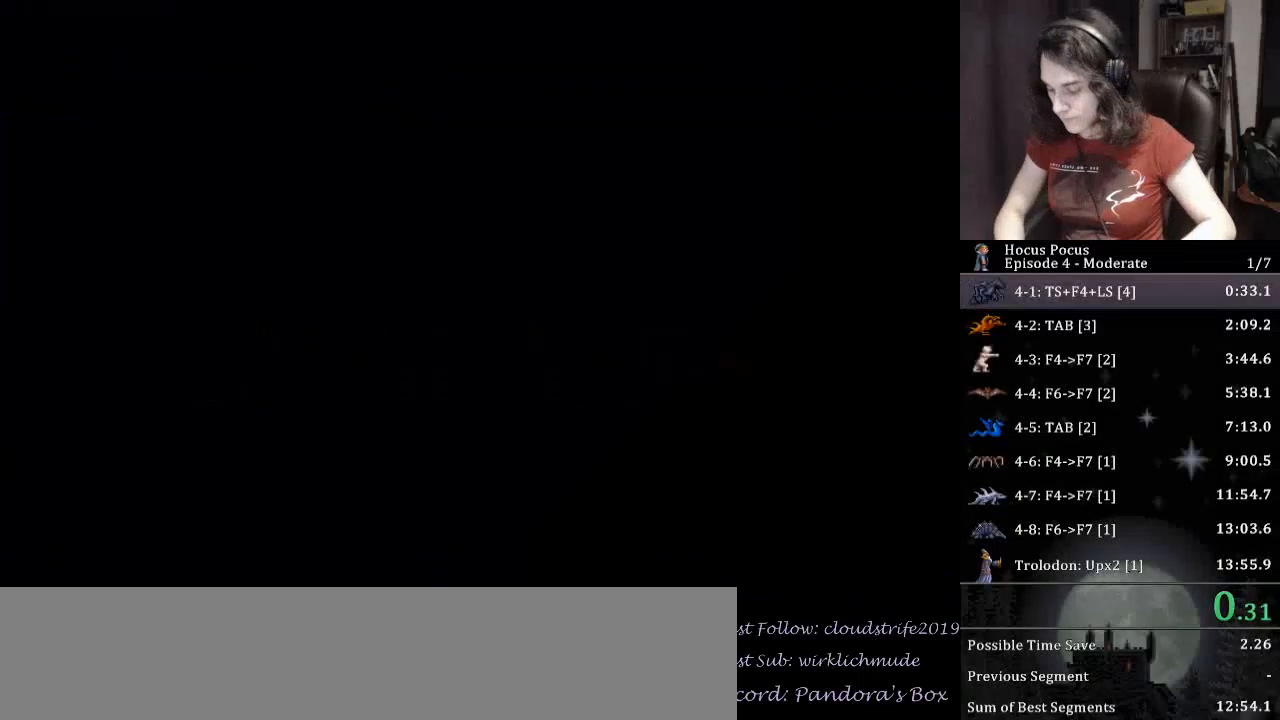
{"keys": [], "events": []}
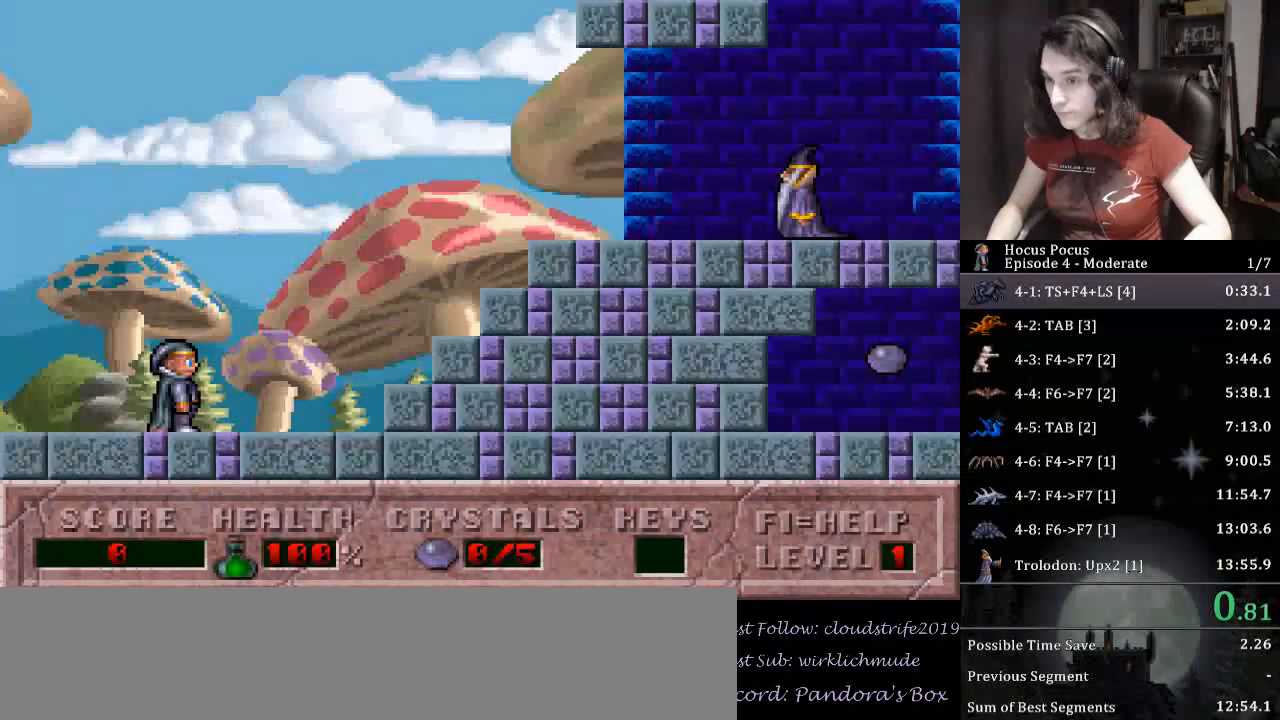
{"keys": ["right"], "events": [[133, "f4", "down"], [167, "f4", "up"], [167, "right", "down"], [200, "right", "up"], [267, "right", "down"]]}
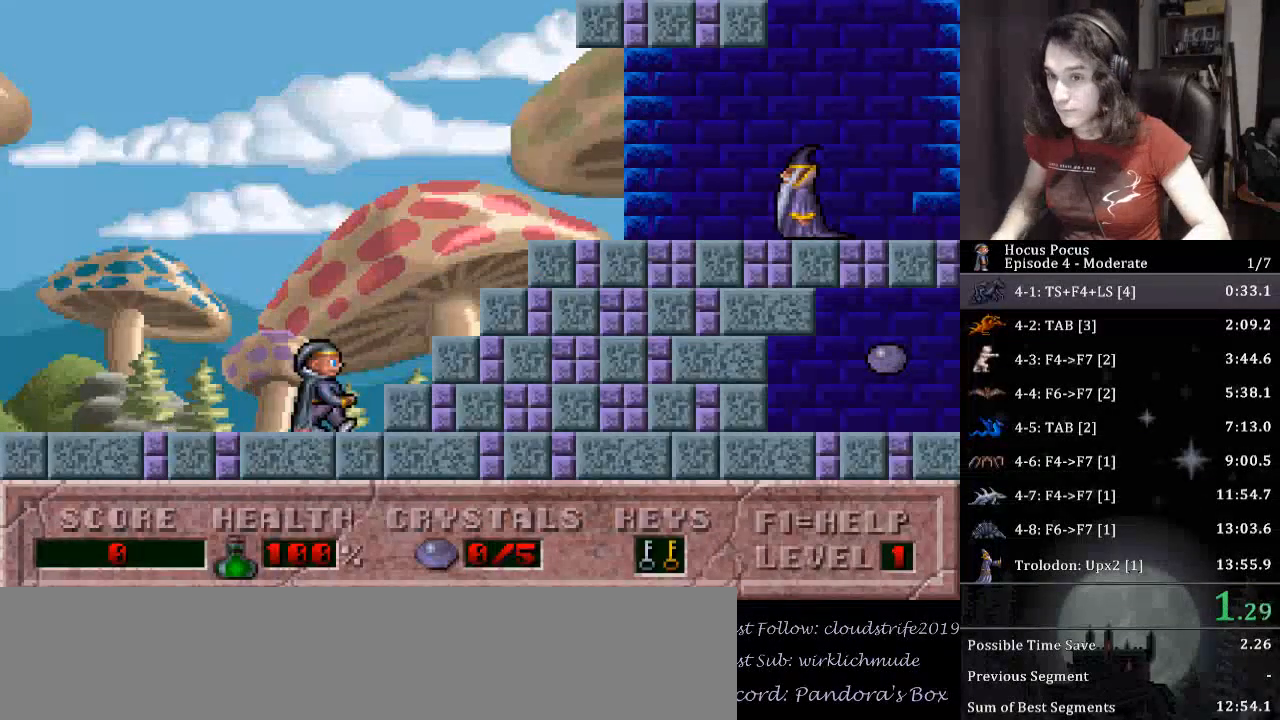
{"keys": ["ctrl_l", "right"], "events": [[500, "ctrl_l", "down"]]}
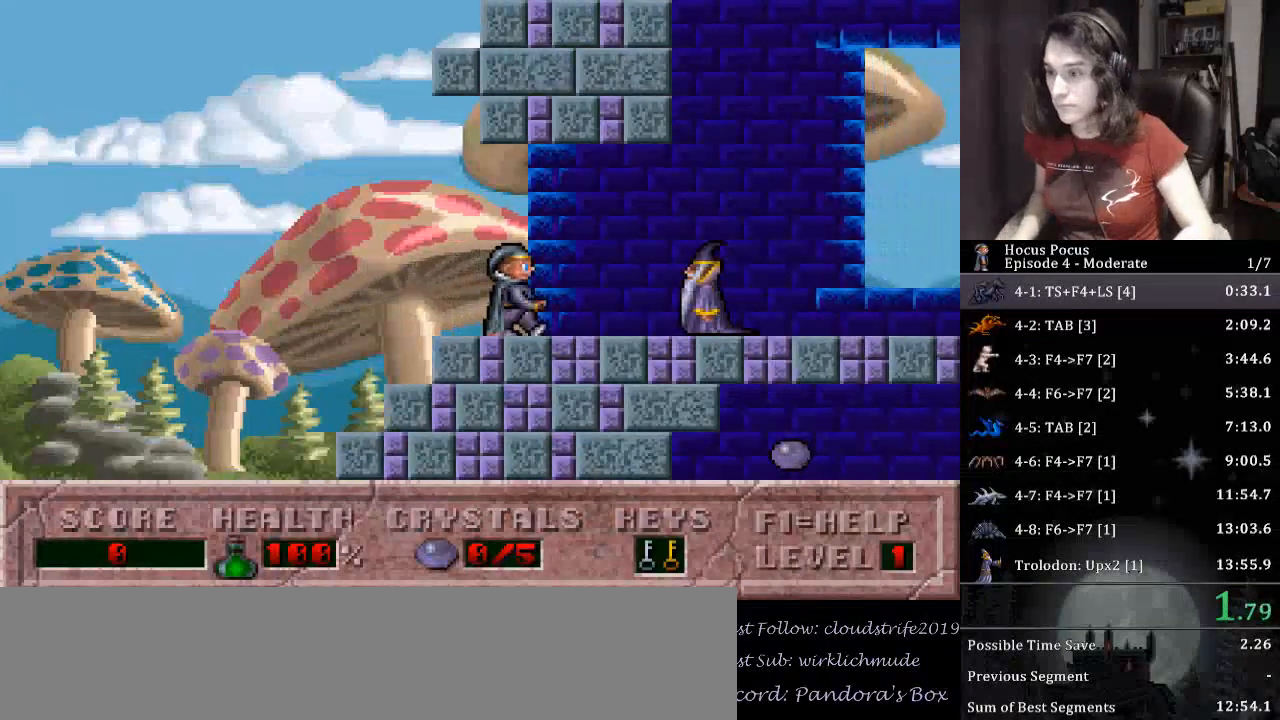
{"keys": ["right"], "events": [[200, "ctrl_l", "up"]]}
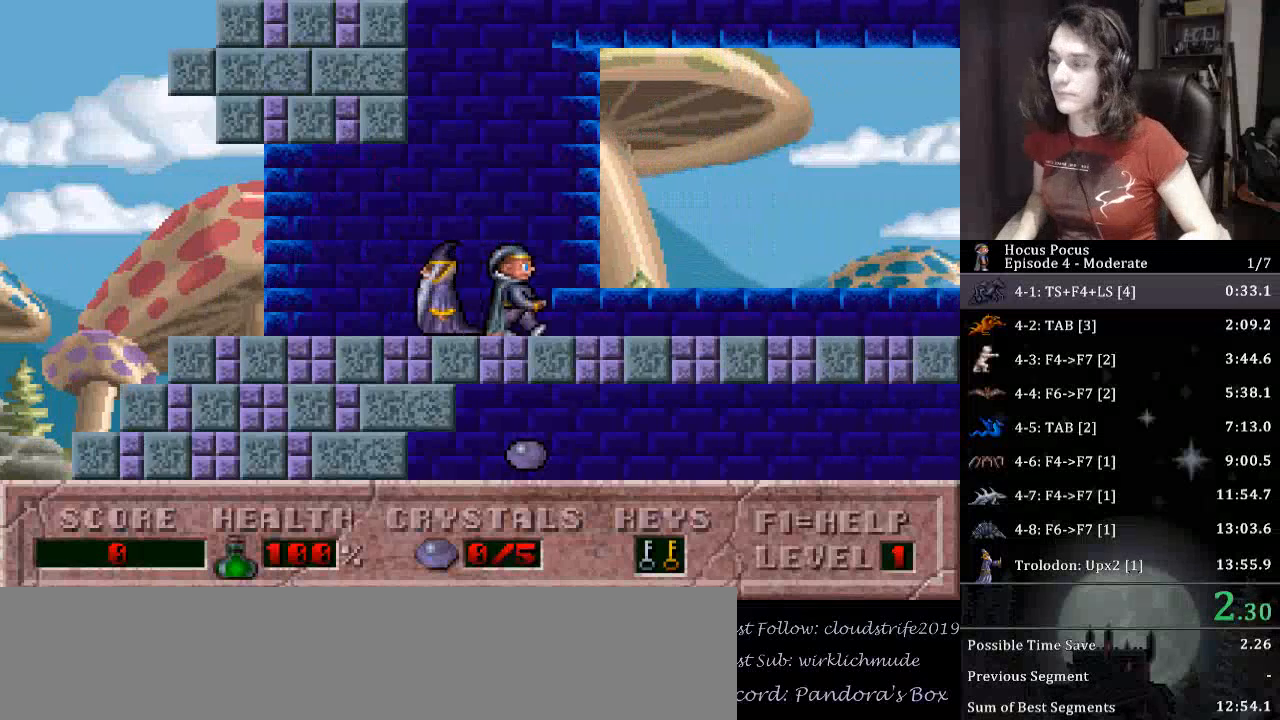
{"keys": ["right"], "events": []}
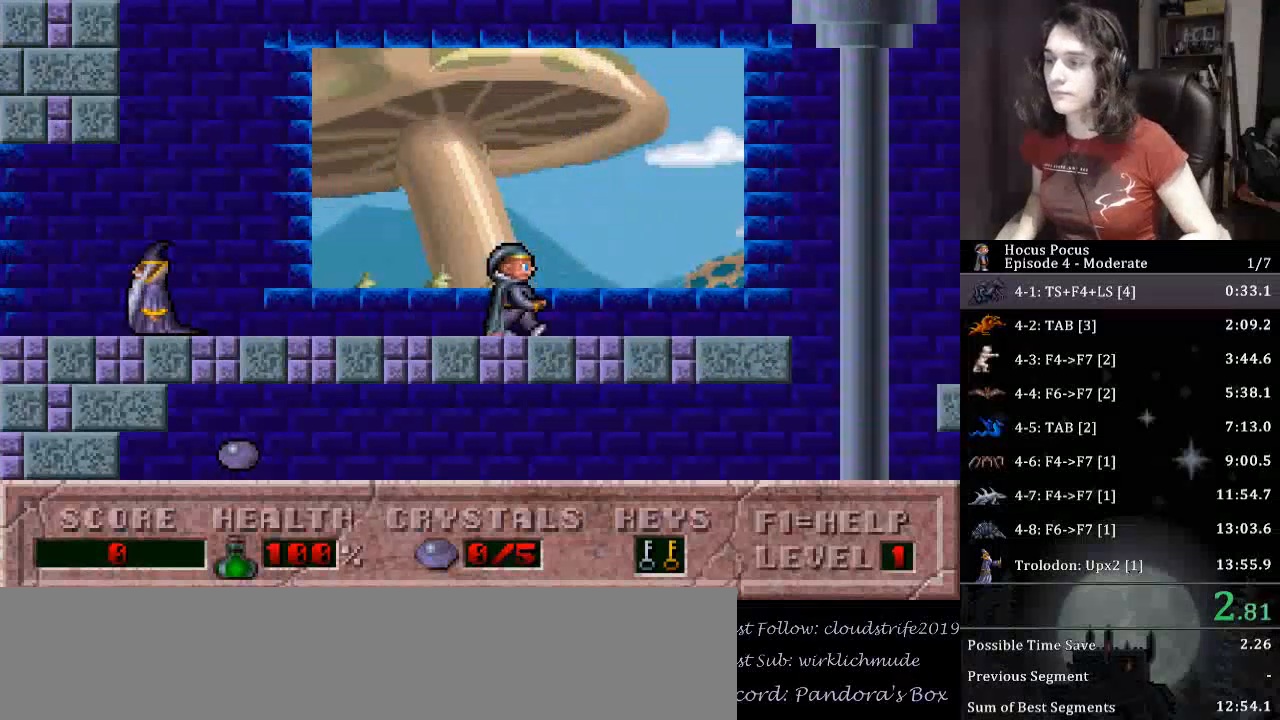
{"keys": ["right"], "events": []}
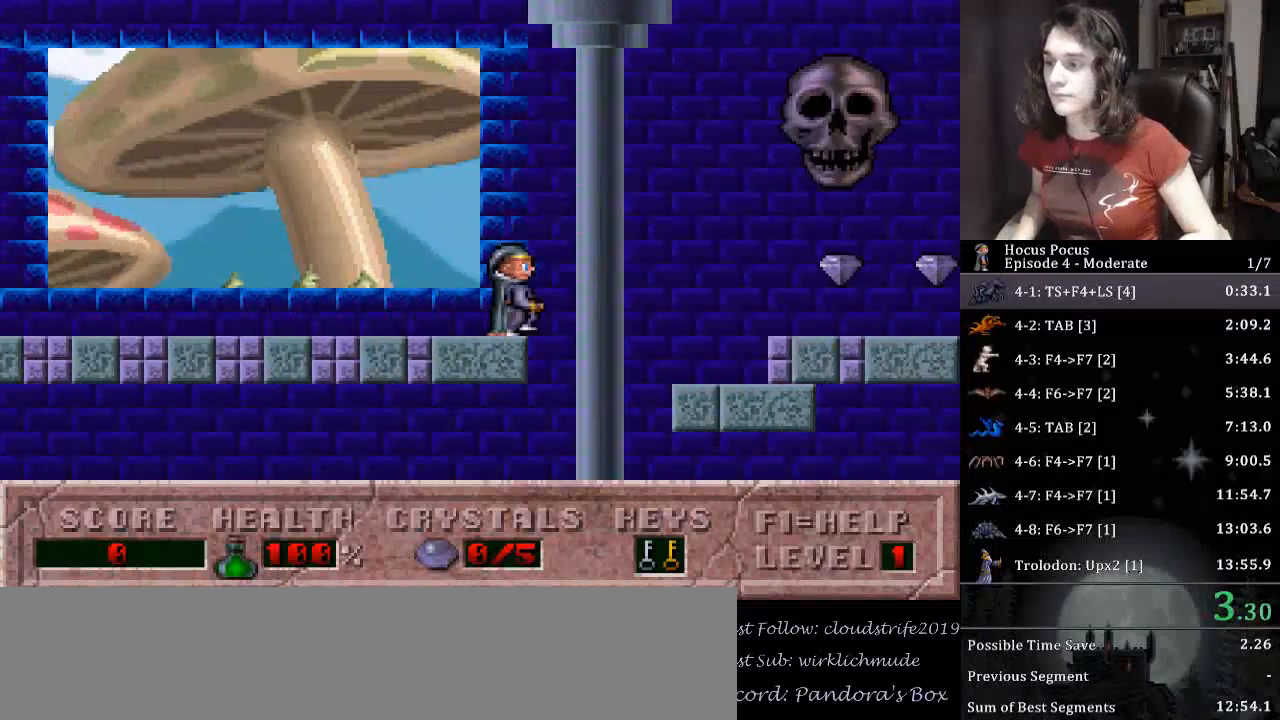
{"keys": ["left"], "events": [[67, "left", "down"], [100, "right", "up"]]}
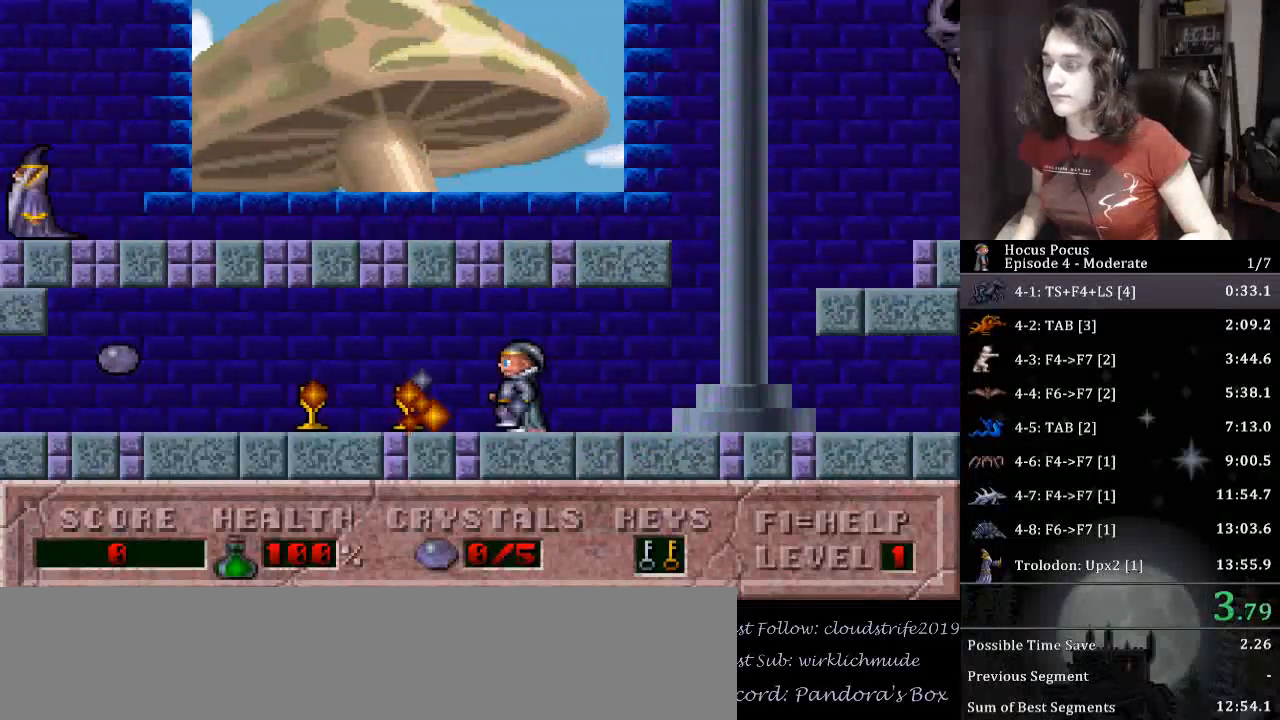
{"keys": ["left"], "events": []}
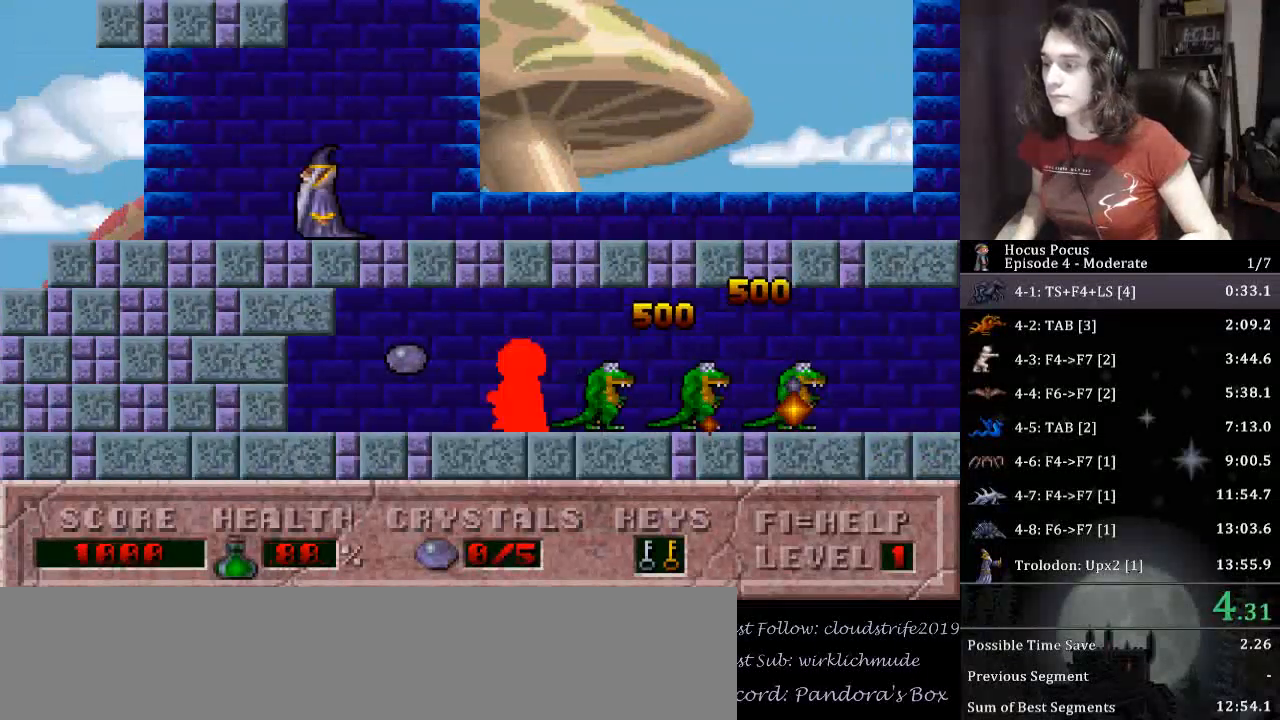
{"keys": ["right"], "events": [[67, "ctrl_l", "down"], [133, "left", "up"], [133, "right", "down"], [233, "ctrl_l", "up"]]}
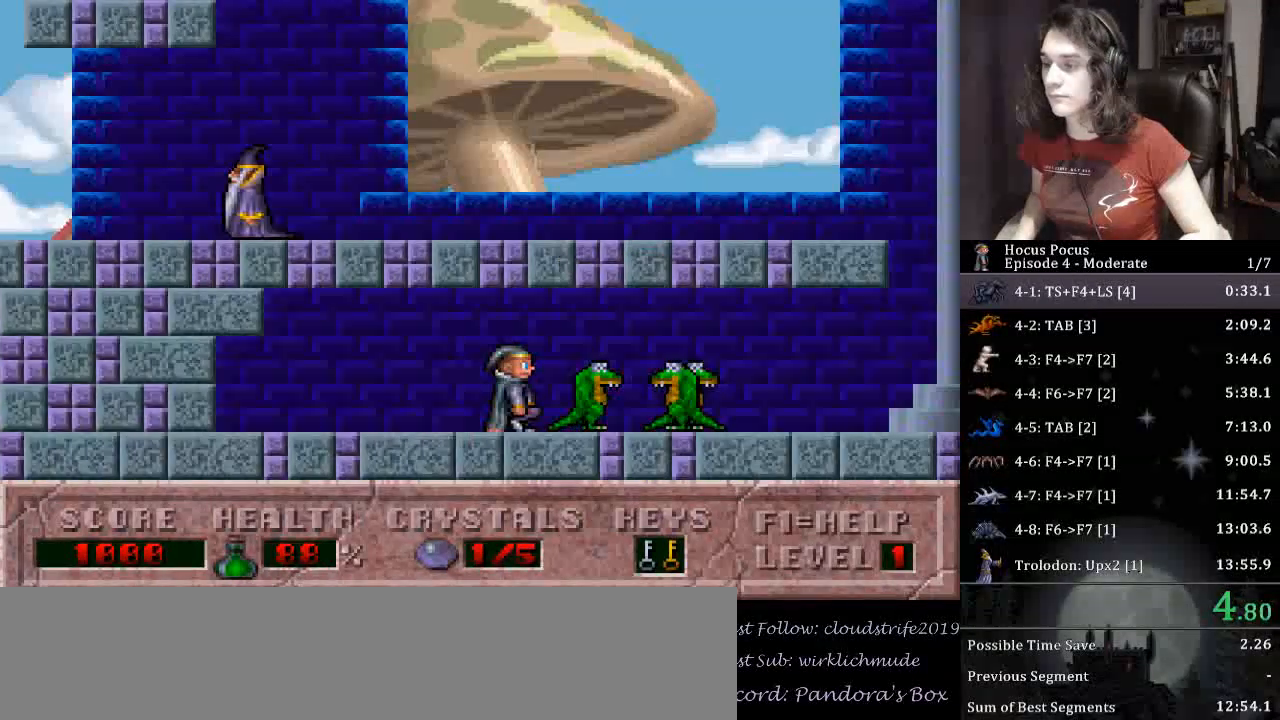
{"keys": ["right"], "events": []}
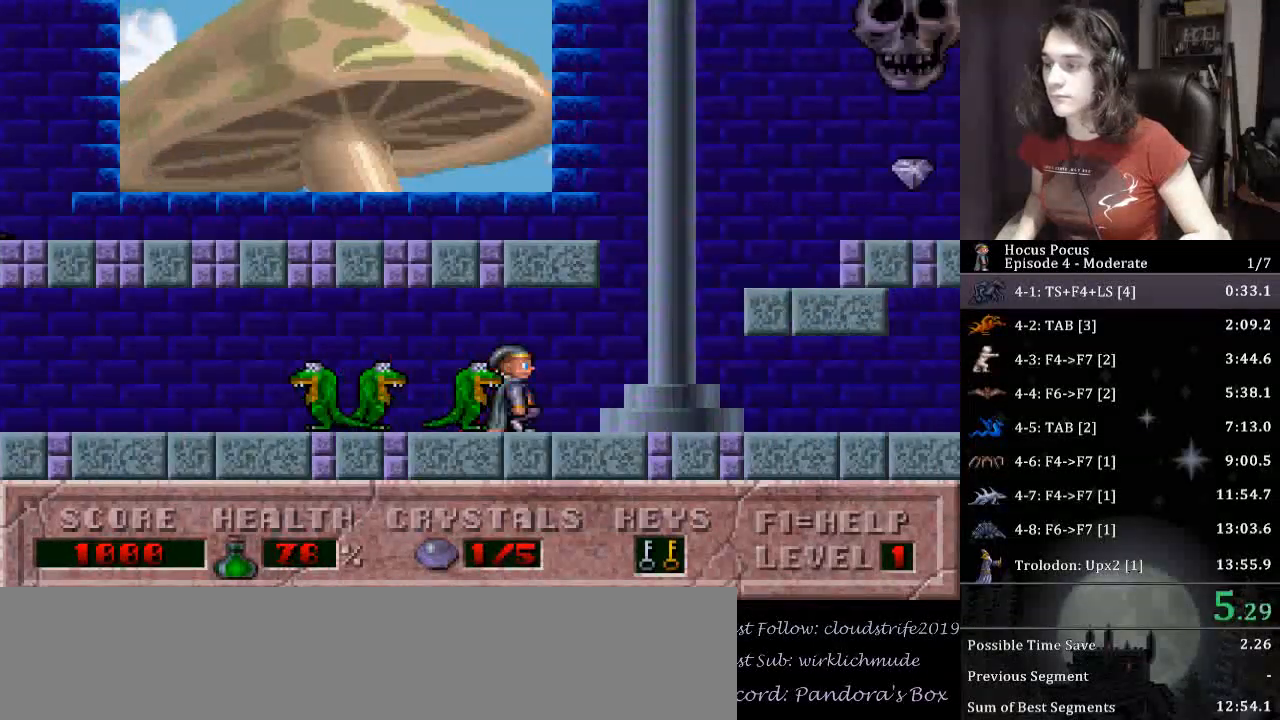
{"keys": ["ctrl_l", "right"], "events": [[167, "ctrl_l", "down"]]}
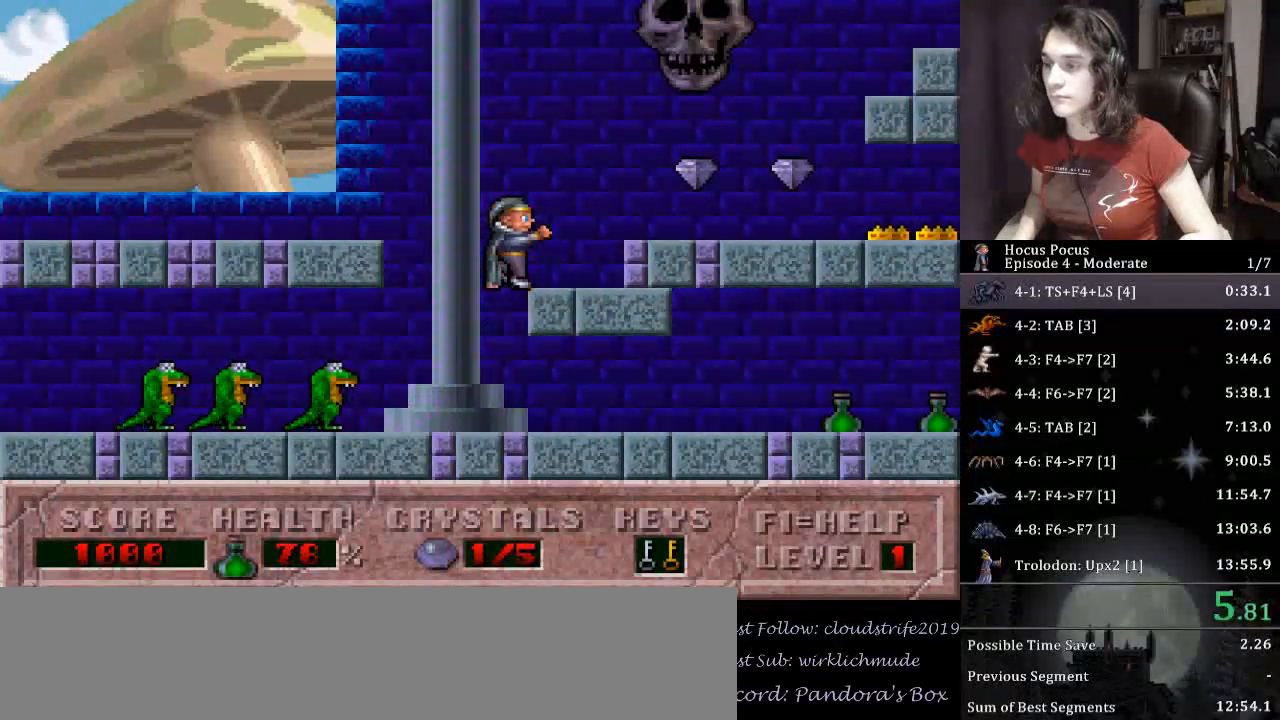
{"keys": ["right"], "events": [[33, "ctrl_l", "up"]]}
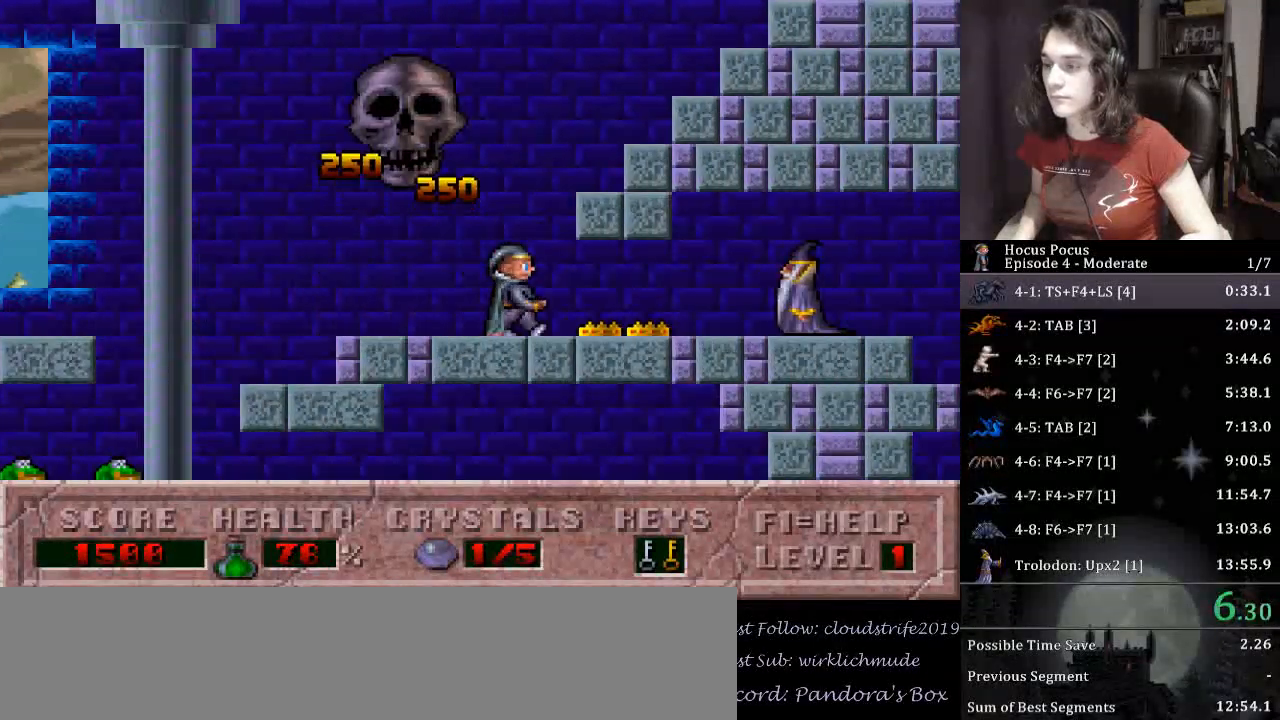
{"keys": ["right"], "events": []}
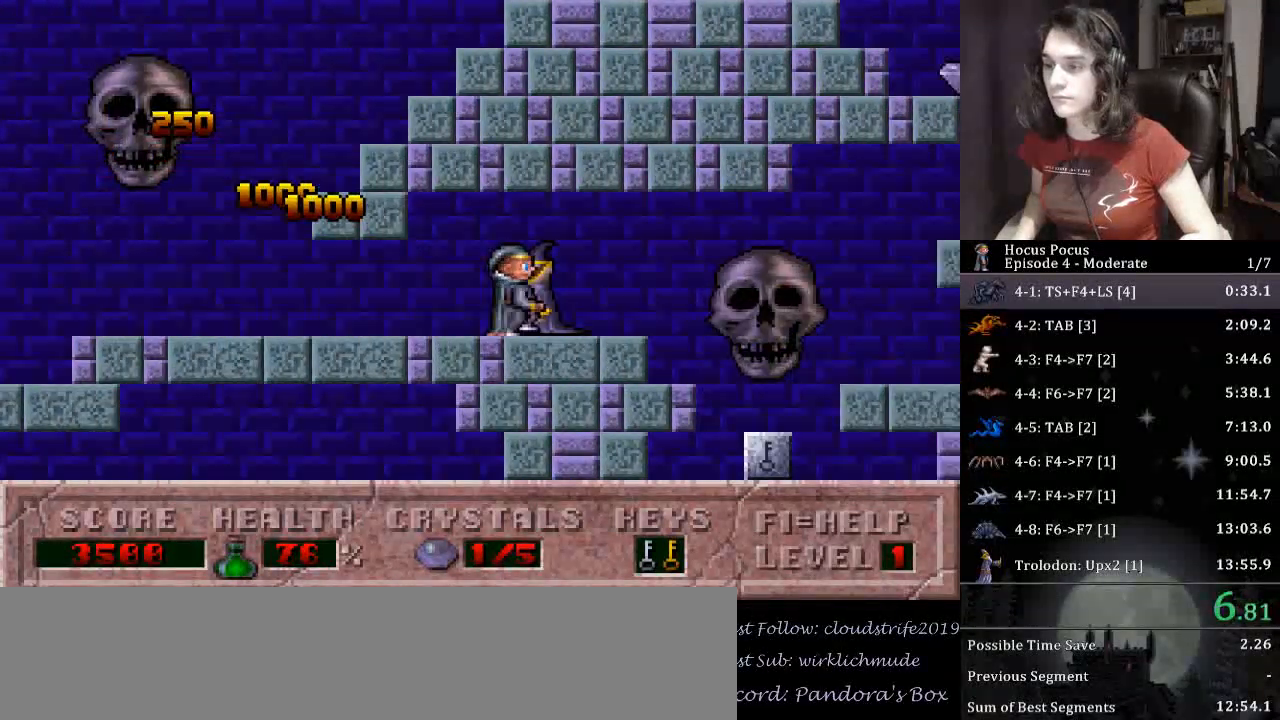
{"keys": ["right"], "events": []}
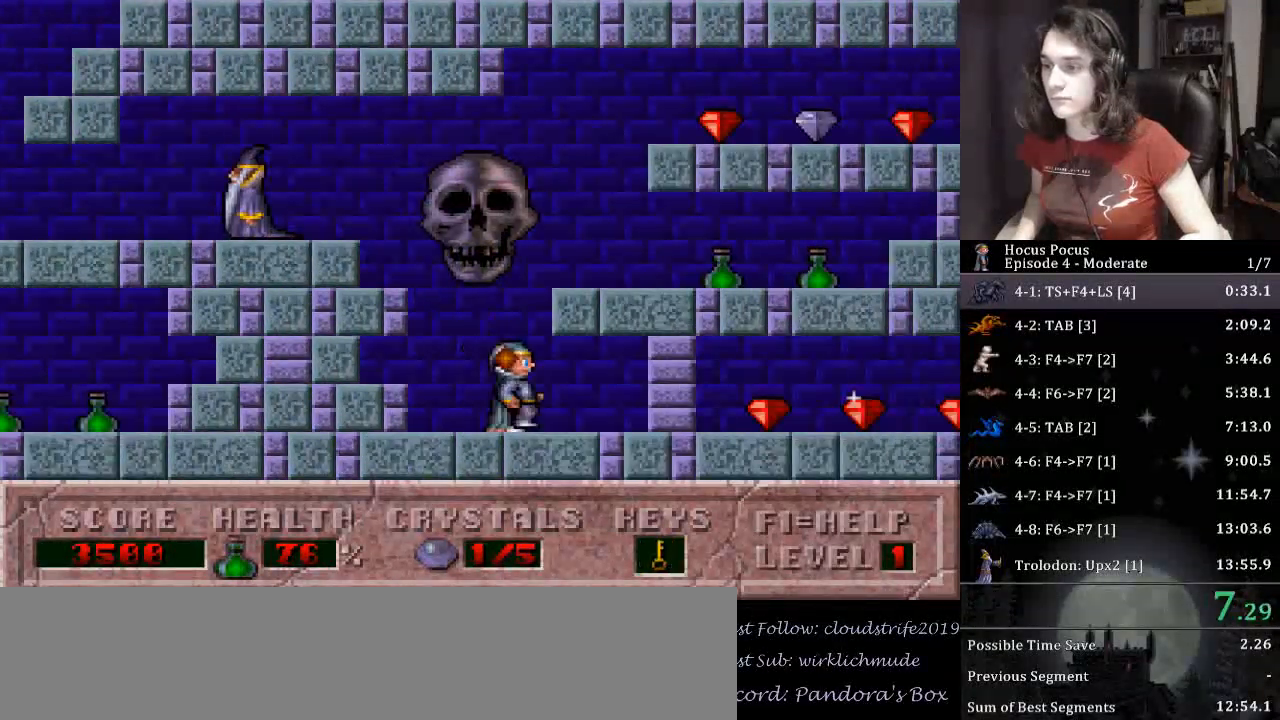
{"keys": ["right"], "events": []}
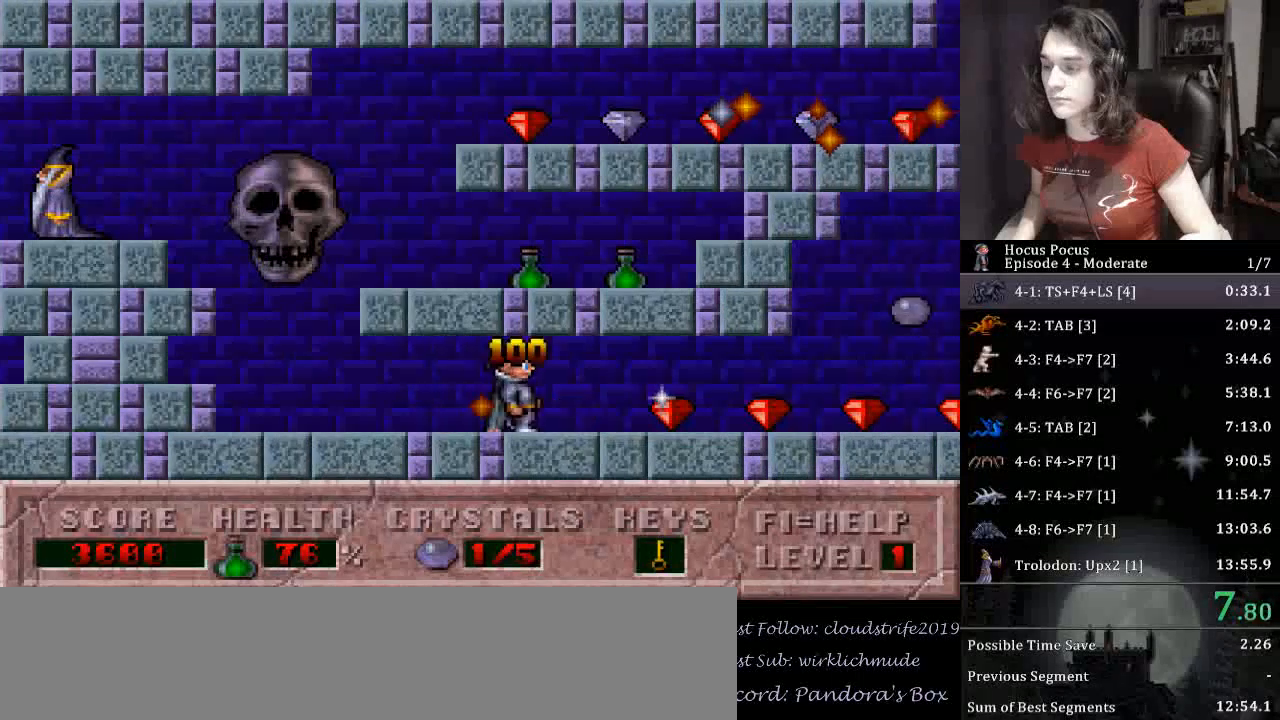
{"keys": ["right"], "events": []}
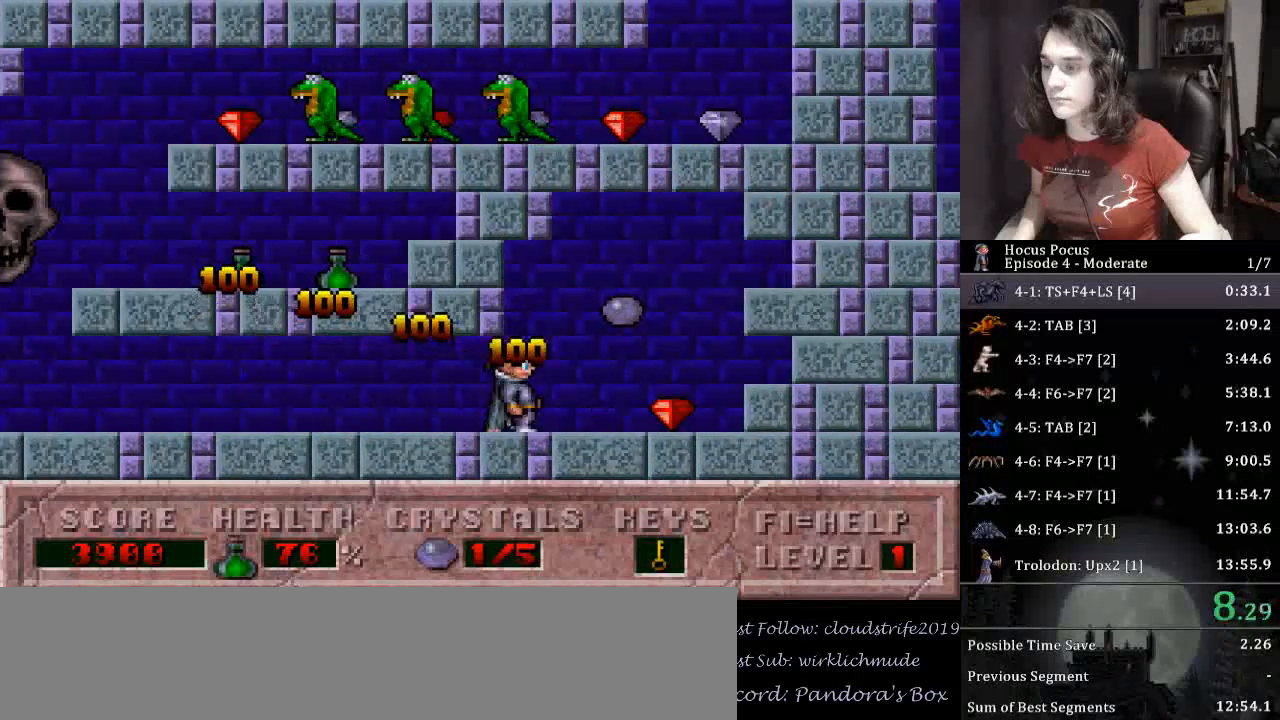
{"keys": ["left"], "events": [[100, "ctrl_l", "down"], [100, "left", "down"], [167, "right", "up"], [233, "ctrl_l", "up"]]}
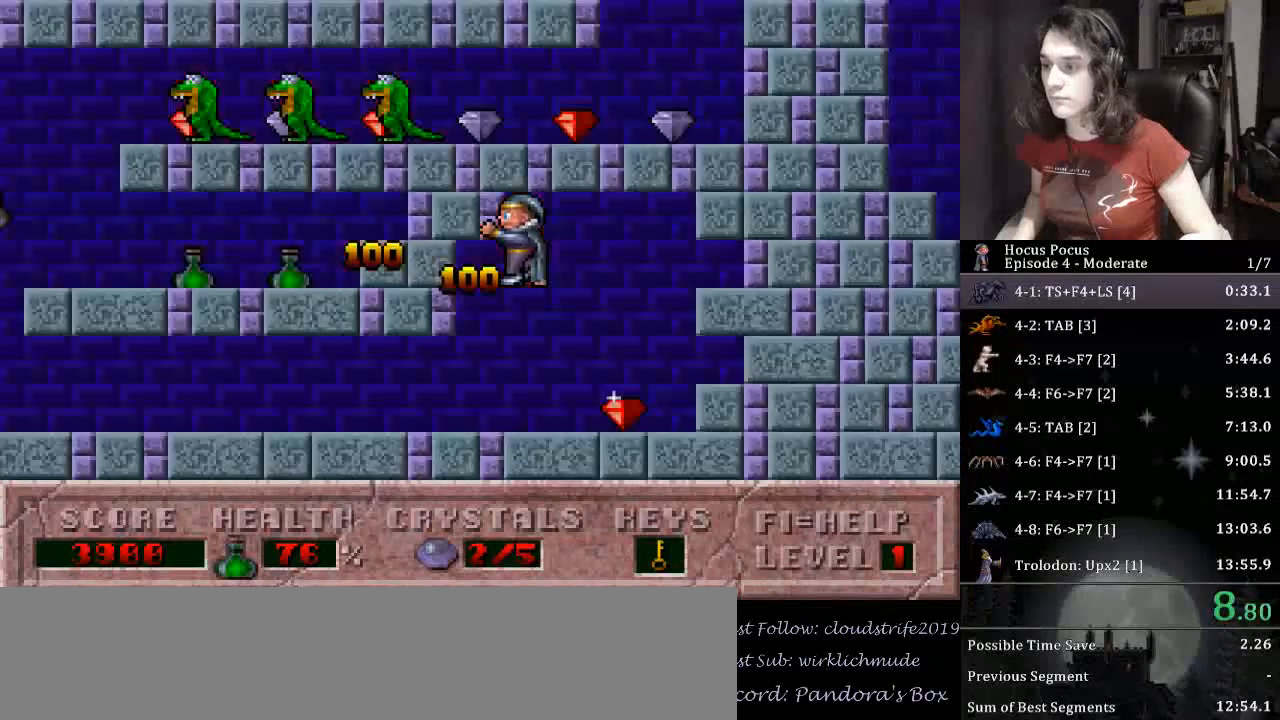
{"keys": ["left"], "events": []}
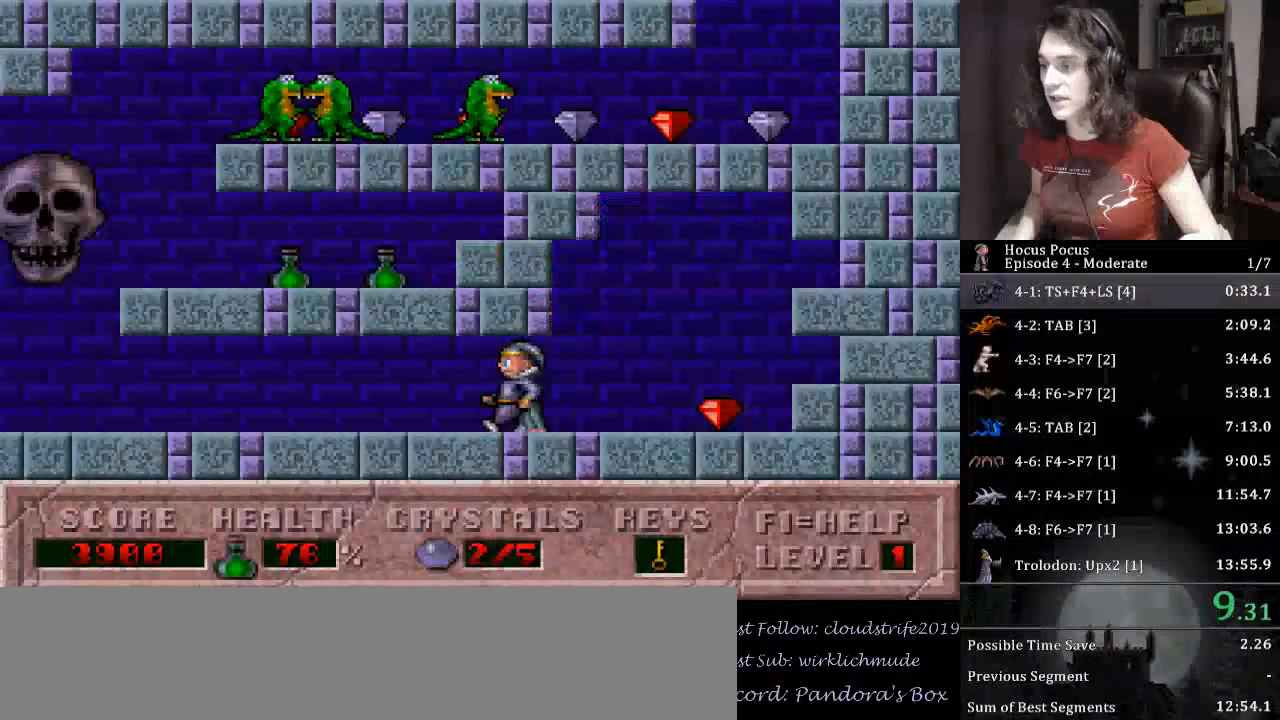
{"keys": ["left"], "events": []}
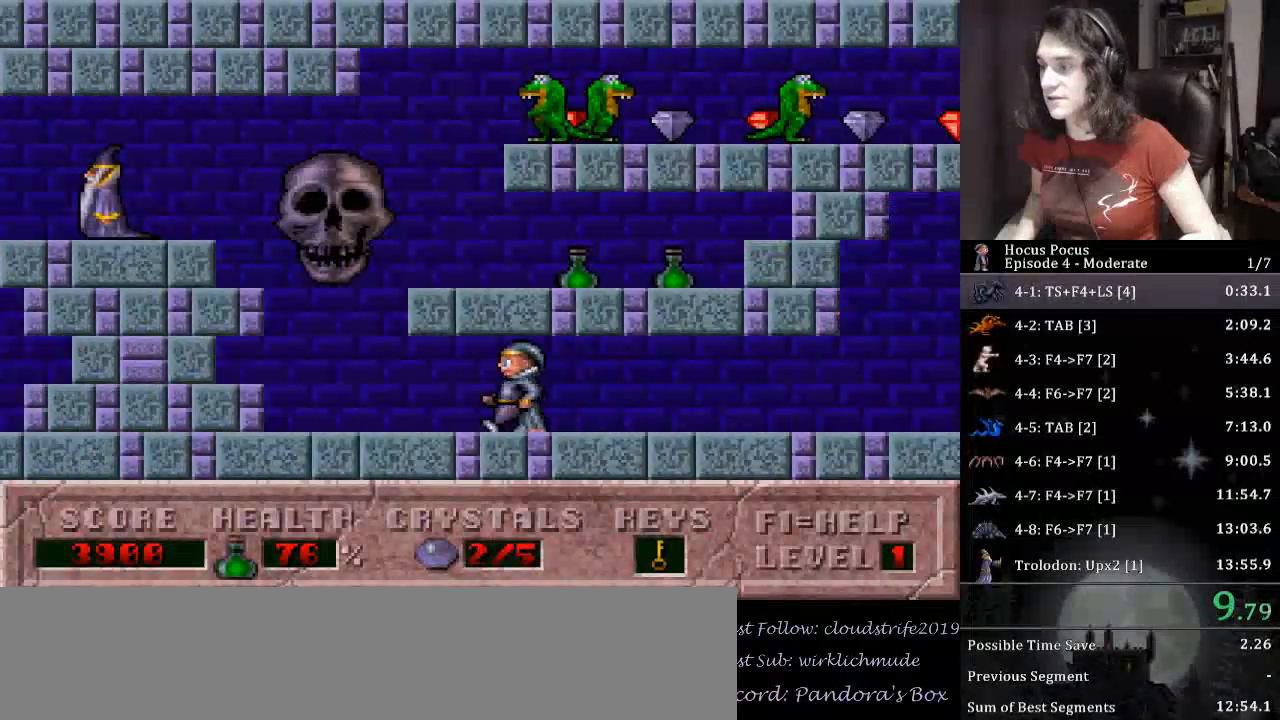
{"keys": ["ctrl_l", "right"], "events": [[300, "ctrl_l", "down"], [300, "right", "down"], [333, "left", "up"]]}
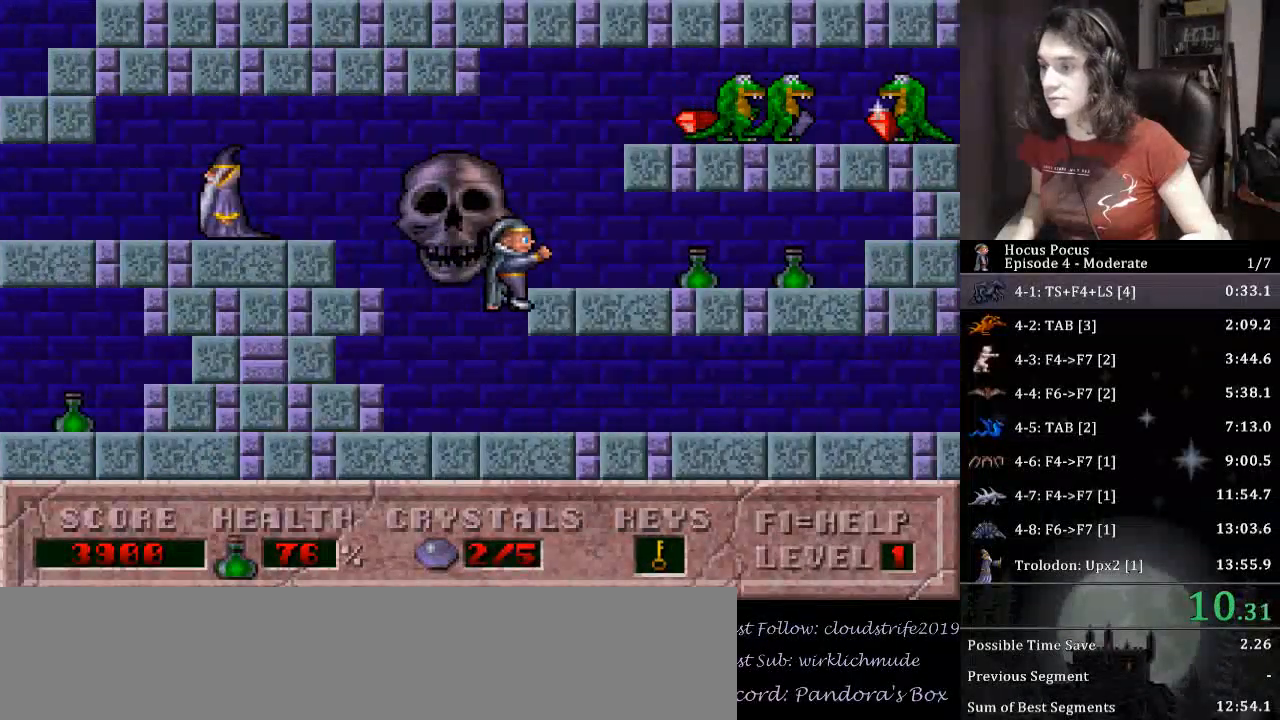
{"keys": ["ctrl_l", "right"], "events": [[133, "ctrl_l", "up"], [200, "ctrl_l", "down"]]}
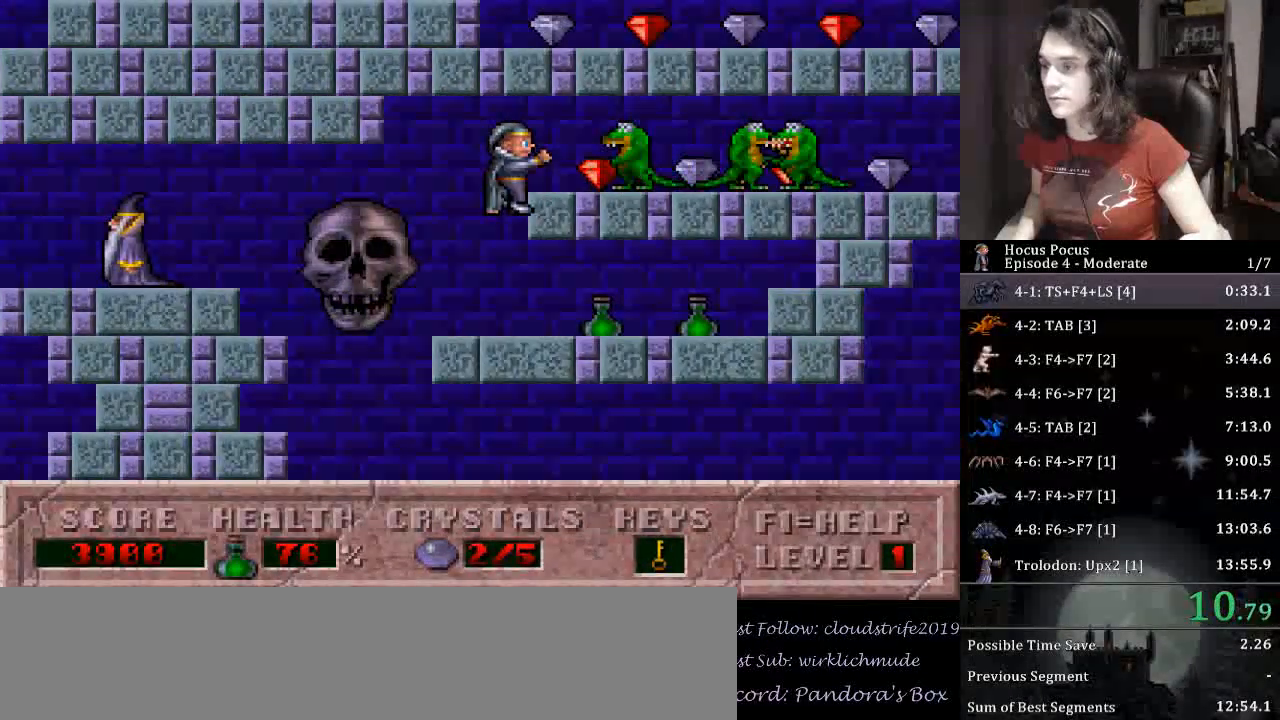
{"keys": ["right"], "events": [[167, "ctrl_l", "up"]]}
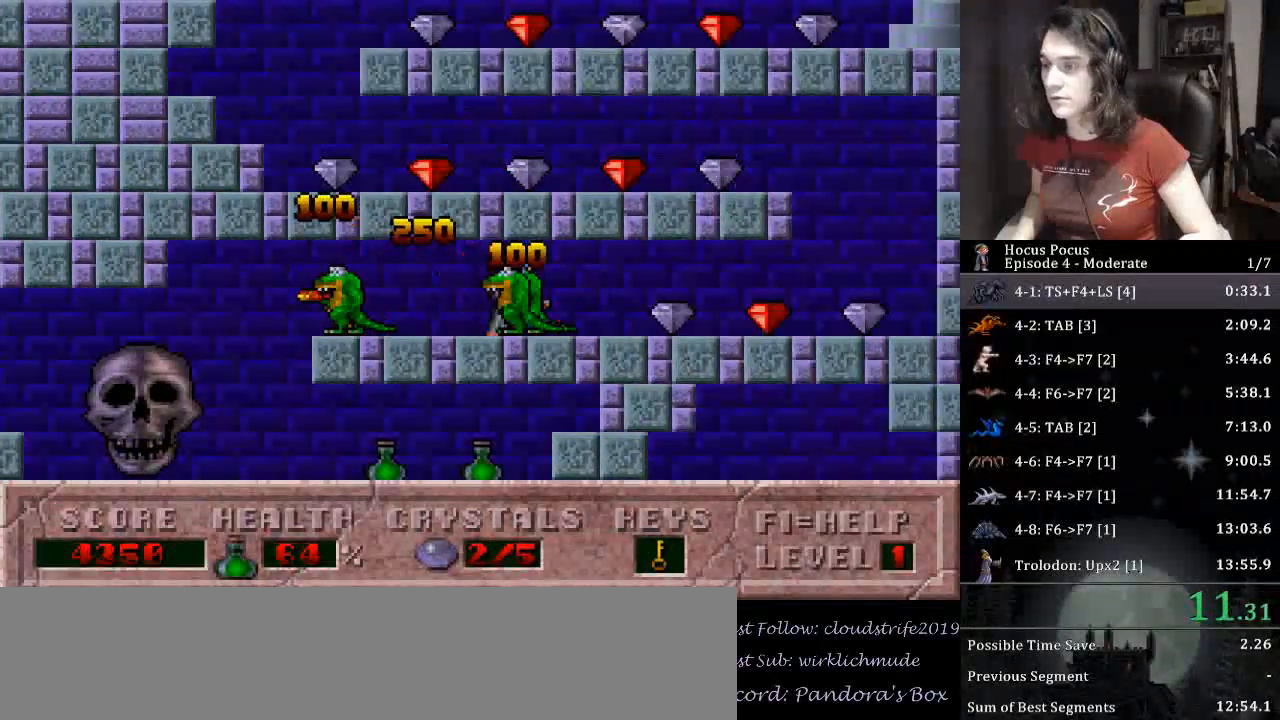
{"keys": ["right"], "events": []}